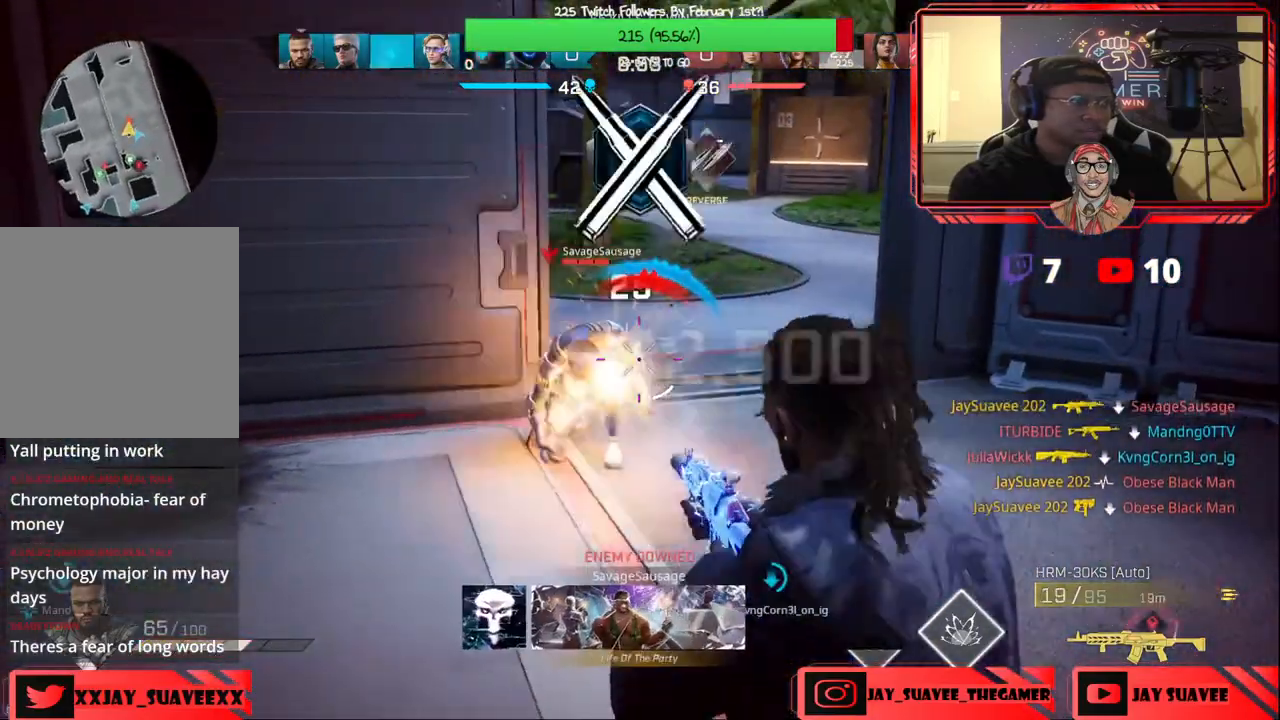
Gameplay with a controller (Xbox layout); each line is a JSON object with the inputs held at the frame after it. "events" lists button and stick changes between this image and that frame as [ms after this image, input, new state], when the widget could be followed in between. Not read: SHARE.
{"buttons": ["R2"], "left_stick": "center", "right_stick": "center", "events": [[17, "left_stick", "left"], [50, "right_stick", "up-left"], [167, "right_stick", "left"], [333, "right_stick", "center"], [367, "left_stick", "center"]]}
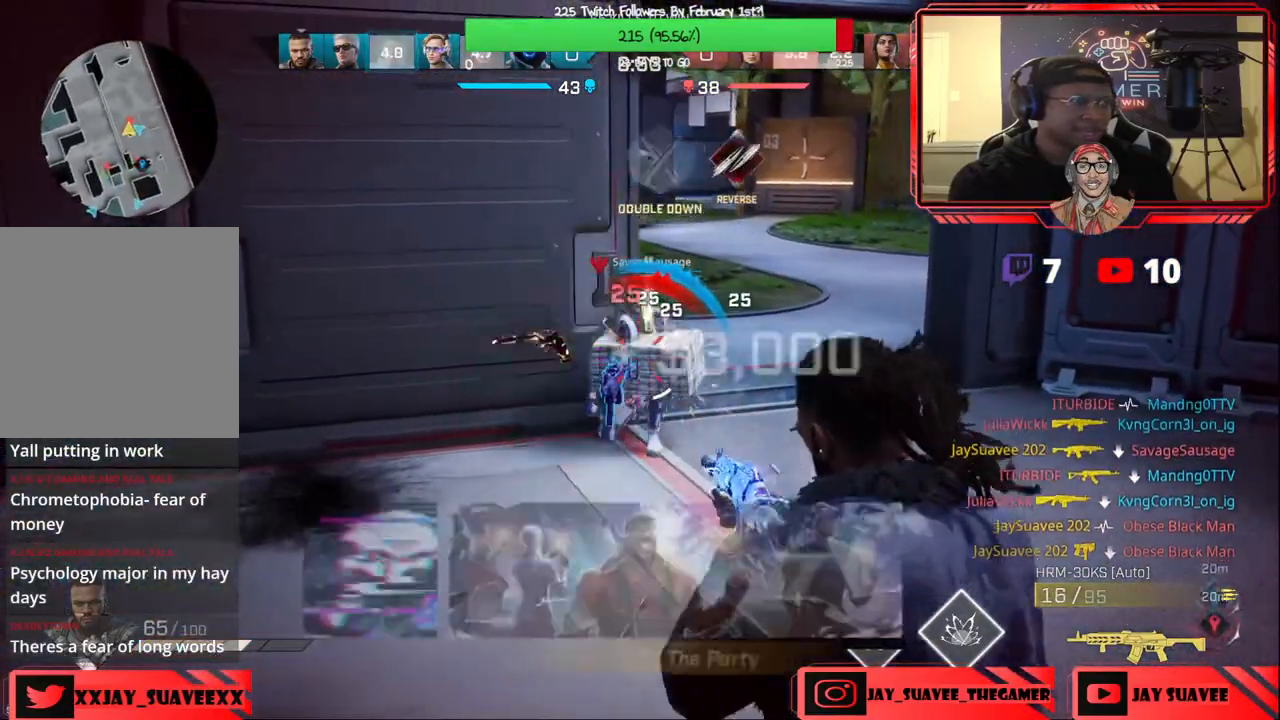
{"buttons": ["R1"], "left_stick": "up", "right_stick": "left", "events": [[67, "R2", "up"], [117, "left_stick", "up"], [133, "X", "down"], [217, "X", "up"], [217, "left_stick", "up-left"], [433, "right_stick", "left"], [483, "R1", "down"], [500, "left_stick", "up"]]}
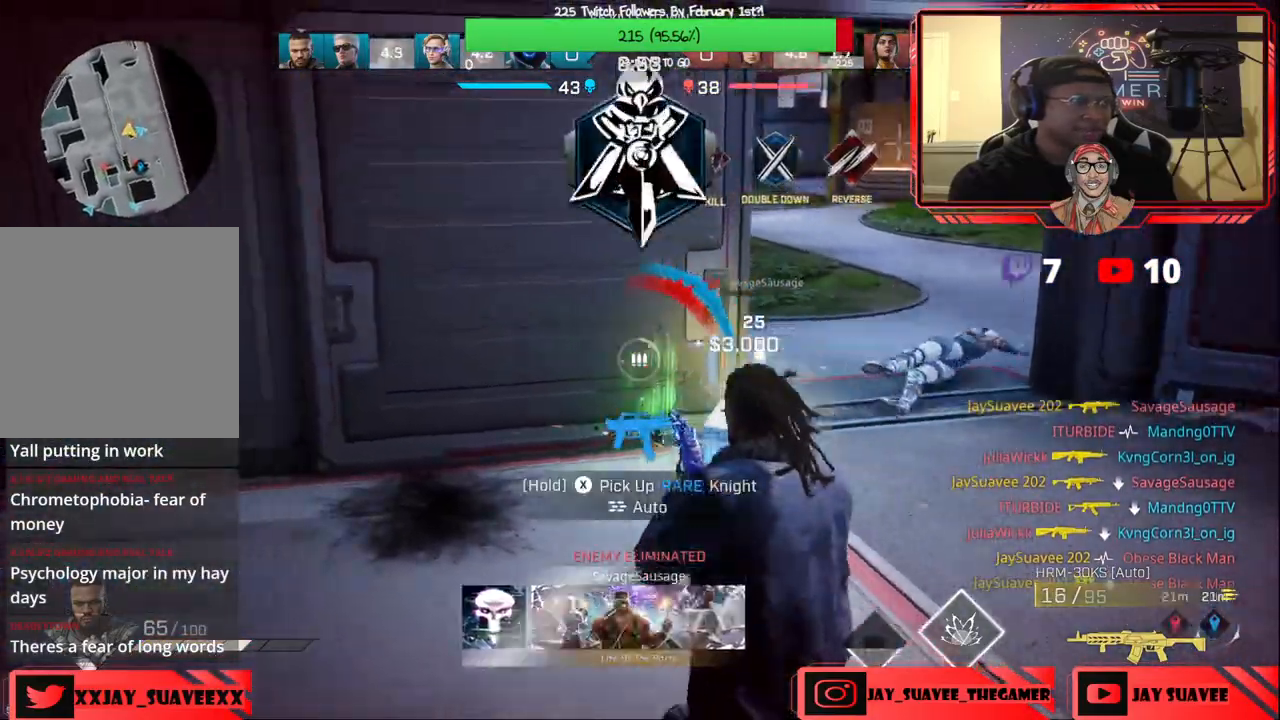
{"buttons": [], "left_stick": "up-right", "right_stick": "left", "events": [[17, "right_stick", "up-left"], [67, "R1", "up"], [117, "right_stick", "center"], [417, "left_stick", "up-right"], [450, "right_stick", "left"]]}
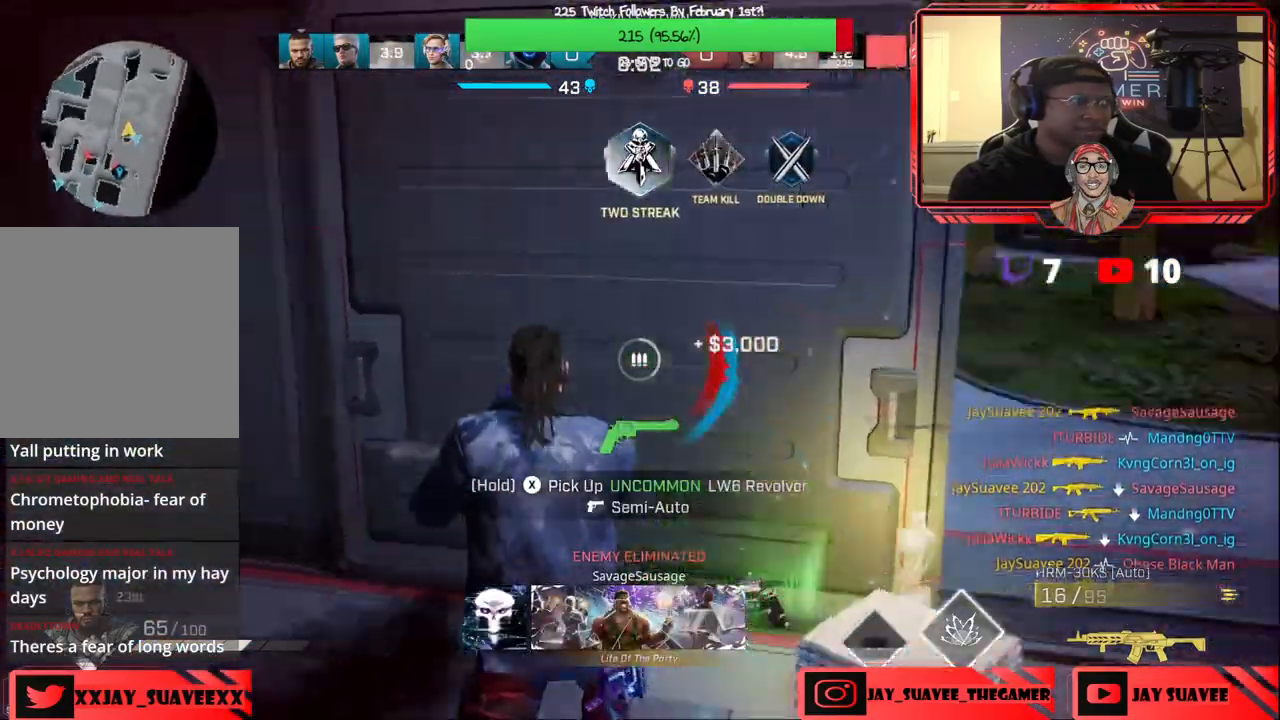
{"buttons": [], "left_stick": "up", "right_stick": "center", "events": [[83, "left_stick", "down"], [233, "left_stick", "left"], [333, "left_stick", "up-left"], [450, "right_stick", "center"], [467, "left_stick", "up"]]}
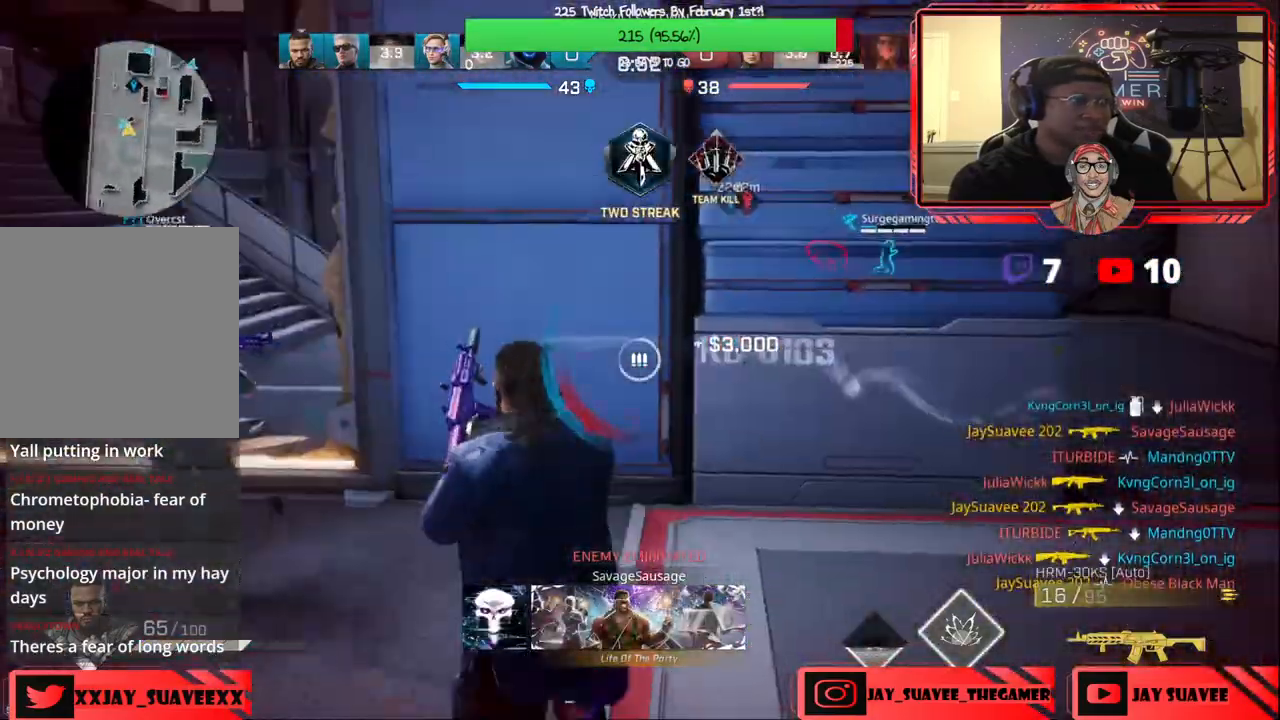
{"buttons": ["R1"], "left_stick": "up-left", "right_stick": "up", "events": [[183, "left_stick", "up-right"], [367, "left_stick", "up-left"], [383, "right_stick", "up"], [417, "R1", "down"]]}
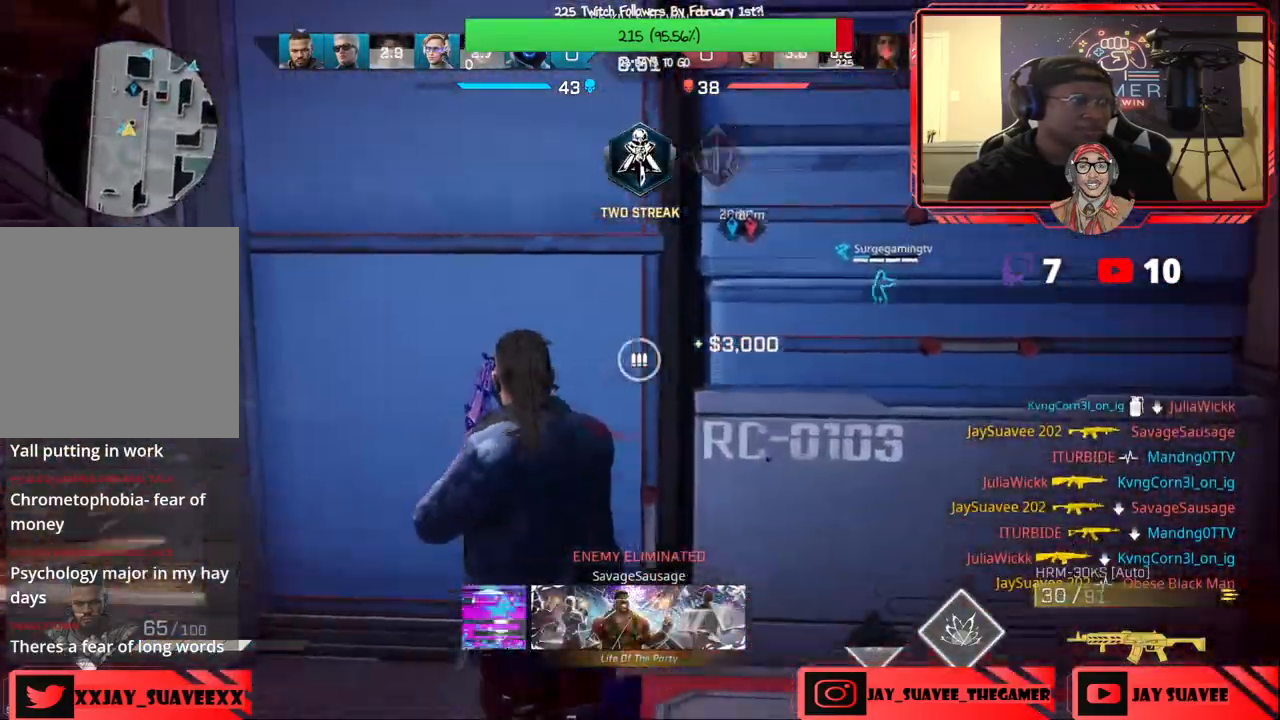
{"buttons": [], "left_stick": "up-left", "right_stick": "center", "events": [[17, "R1", "up"], [100, "right_stick", "up-right"], [283, "right_stick", "center"]]}
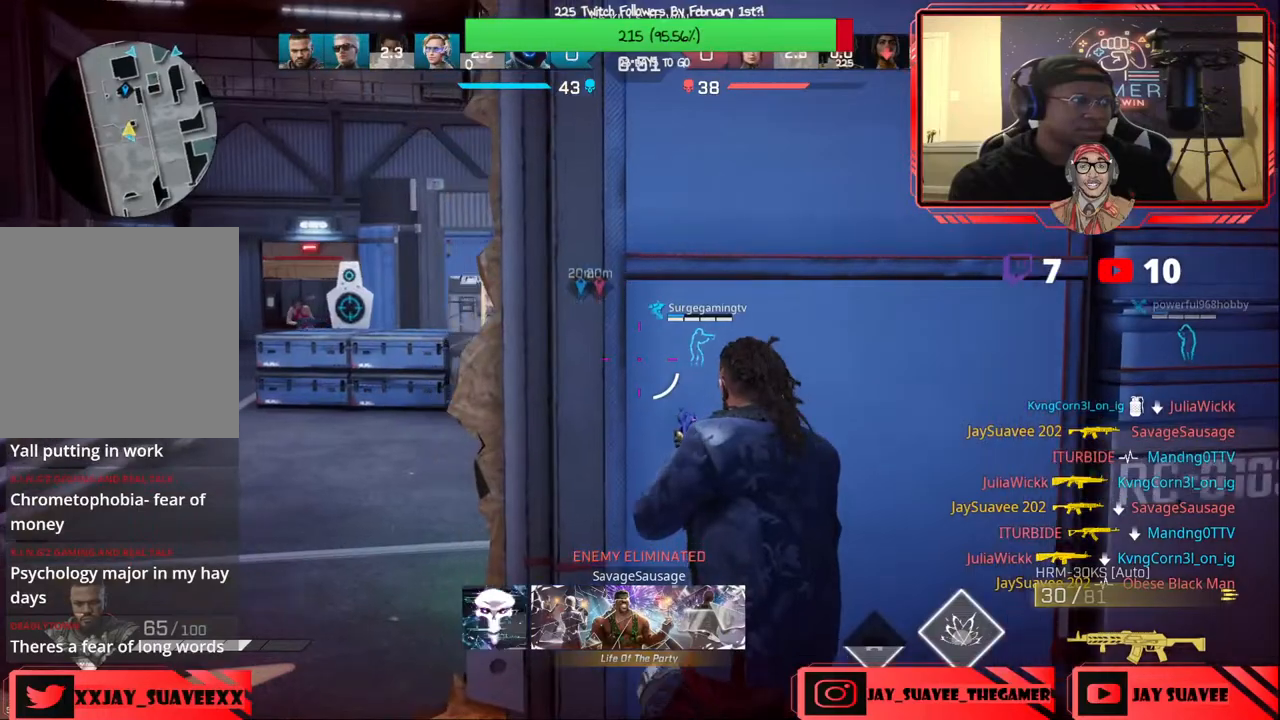
{"buttons": [], "left_stick": "right", "right_stick": "center", "events": [[33, "left_stick", "center"], [167, "left_stick", "right"], [167, "right_stick", "up-left"], [333, "left_stick", "center"], [417, "right_stick", "center"], [433, "left_stick", "right"]]}
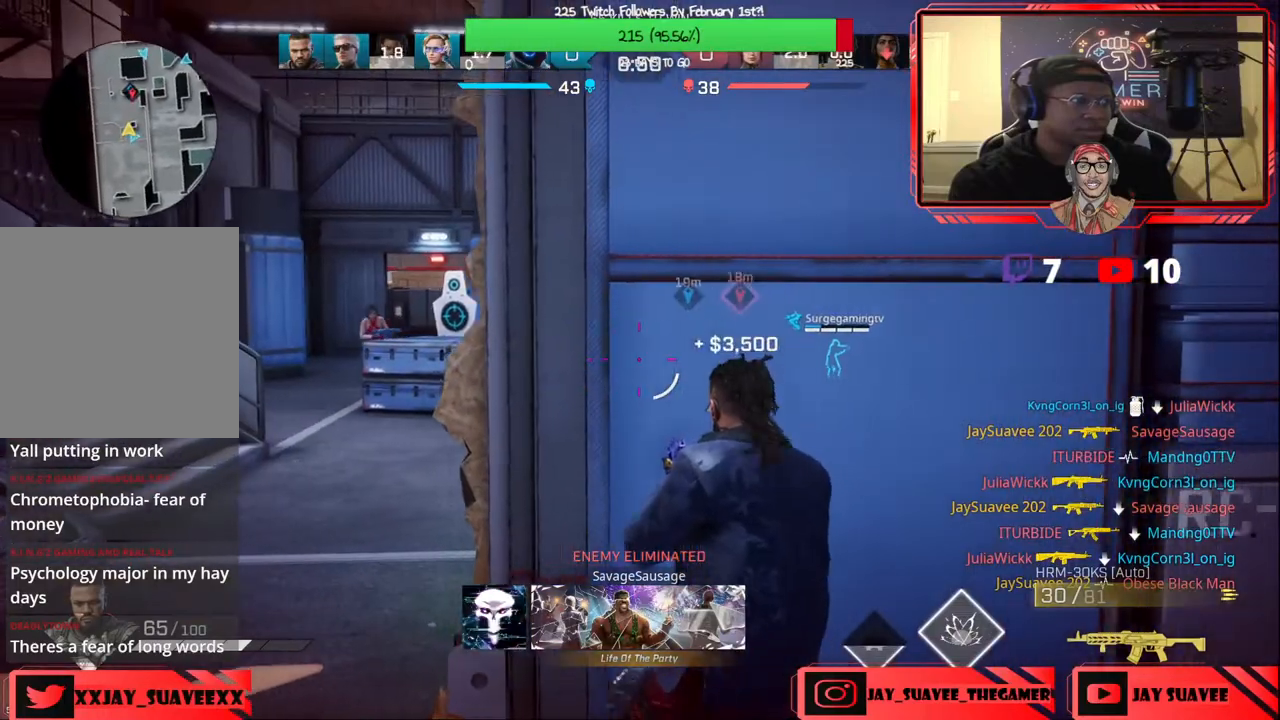
{"buttons": [], "left_stick": "down-left", "right_stick": "left", "events": [[83, "left_stick", "down"], [83, "right_stick", "down-left"], [100, "L1", "down"], [117, "R1", "down"], [183, "L1", "up"], [183, "R1", "up"], [250, "left_stick", "down-right"], [300, "right_stick", "center"], [400, "left_stick", "down-left"], [433, "right_stick", "left"]]}
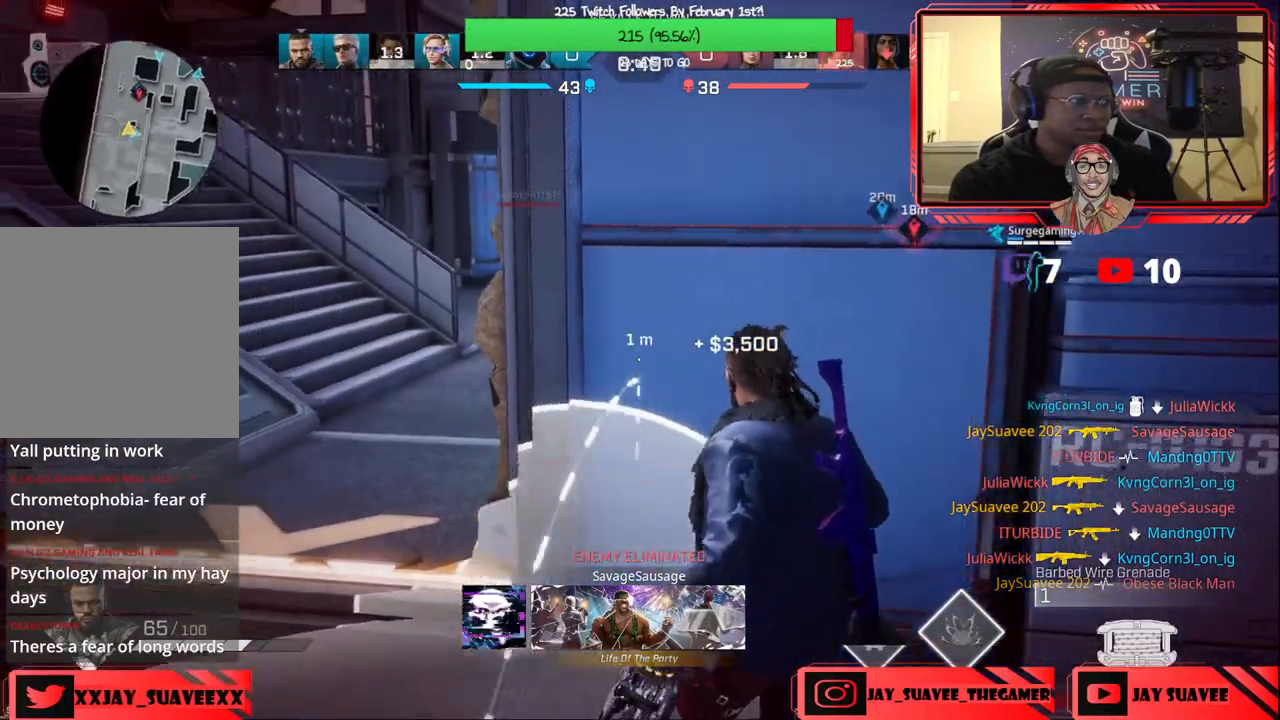
{"buttons": [], "left_stick": "right", "right_stick": "center", "events": [[200, "R2", "down"], [267, "right_stick", "center"], [300, "R2", "up"], [300, "left_stick", "right"]]}
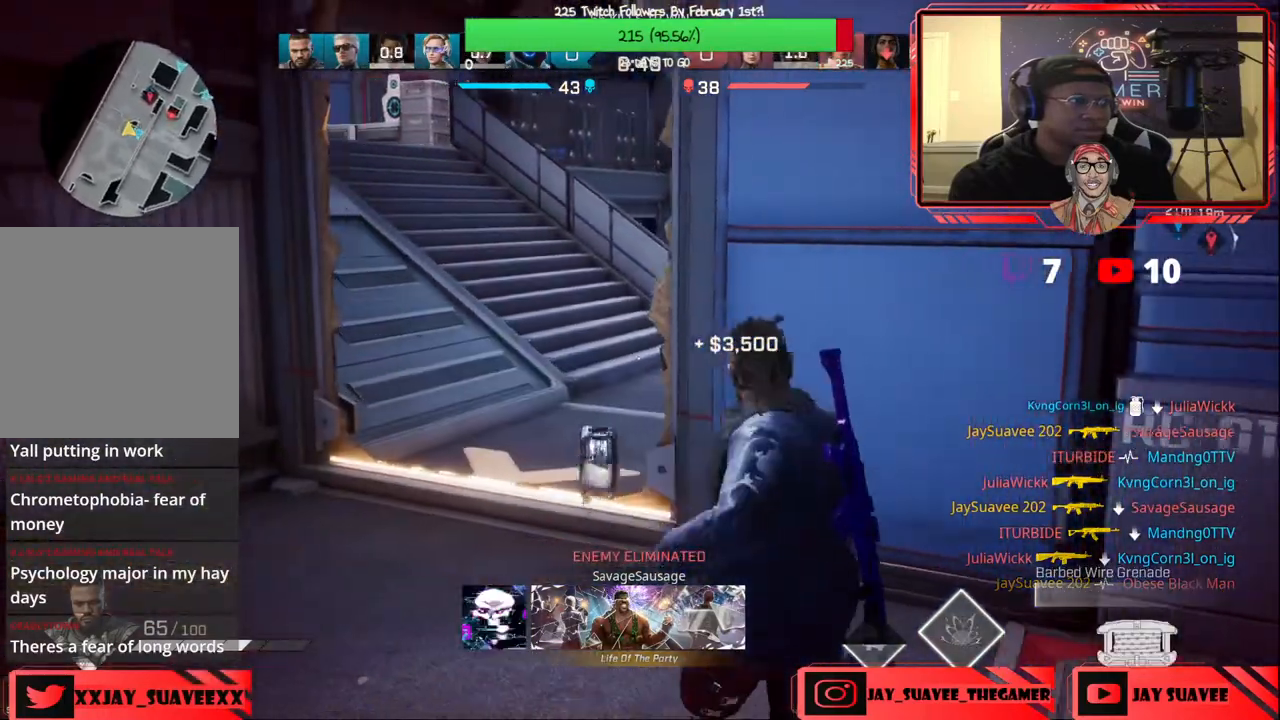
{"buttons": [], "left_stick": "up-right", "right_stick": "center", "events": [[33, "R1", "down"], [83, "right_stick", "right"], [100, "R1", "up"], [267, "left_stick", "up-right"], [350, "L3", "down"], [350, "right_stick", "center"], [483, "L3", "up"]]}
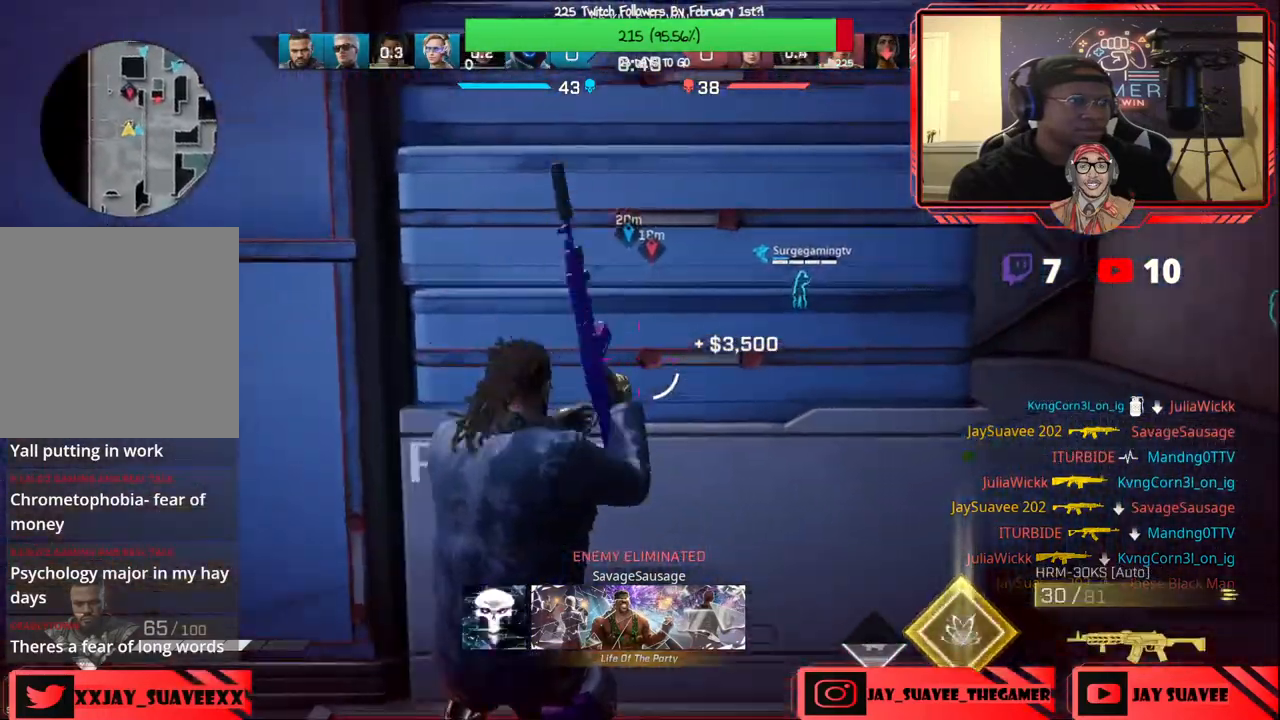
{"buttons": [], "left_stick": "right", "right_stick": "center", "events": [[117, "left_stick", "right"], [233, "right_stick", "down-right"], [317, "L1", "down"], [333, "R1", "down"], [433, "L1", "up"], [433, "R1", "up"], [450, "right_stick", "center"]]}
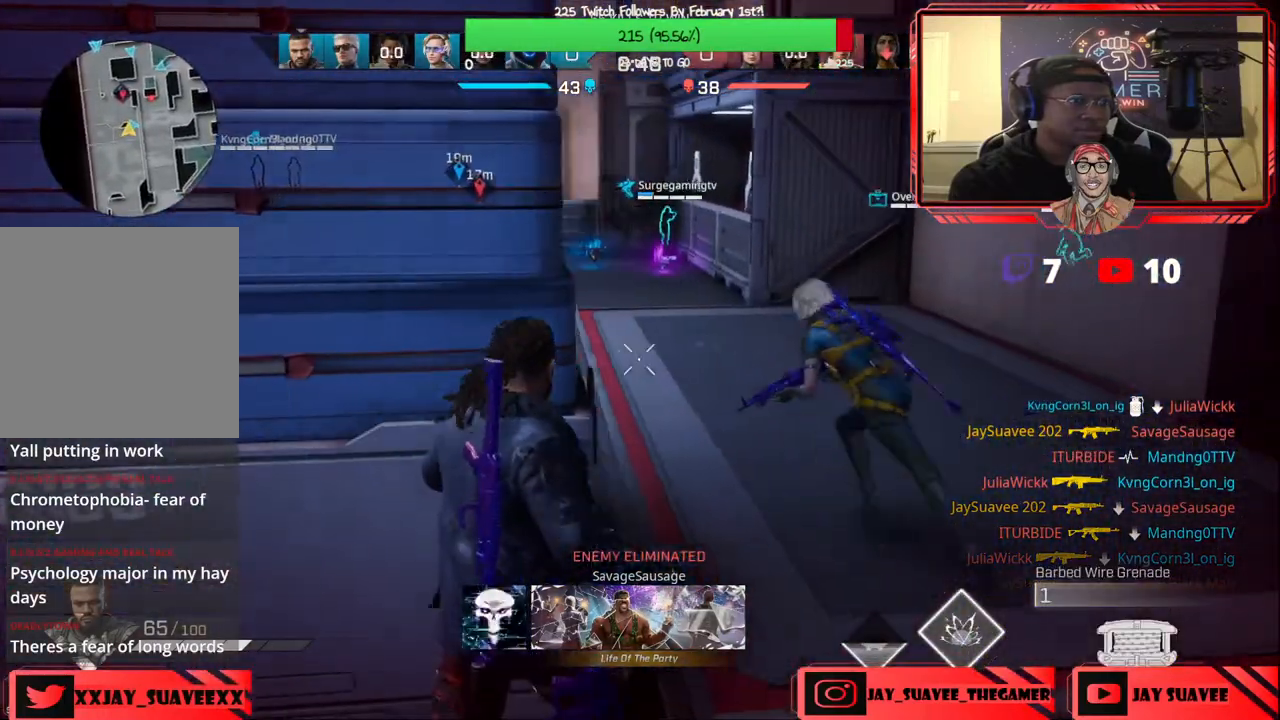
{"buttons": [], "left_stick": "up", "right_stick": "left", "events": [[33, "R2", "down"], [67, "left_stick", "up-right"], [133, "R2", "up"], [150, "right_stick", "up-left"], [200, "left_stick", "center"], [267, "left_stick", "up-right"], [350, "right_stick", "left"], [450, "left_stick", "up"]]}
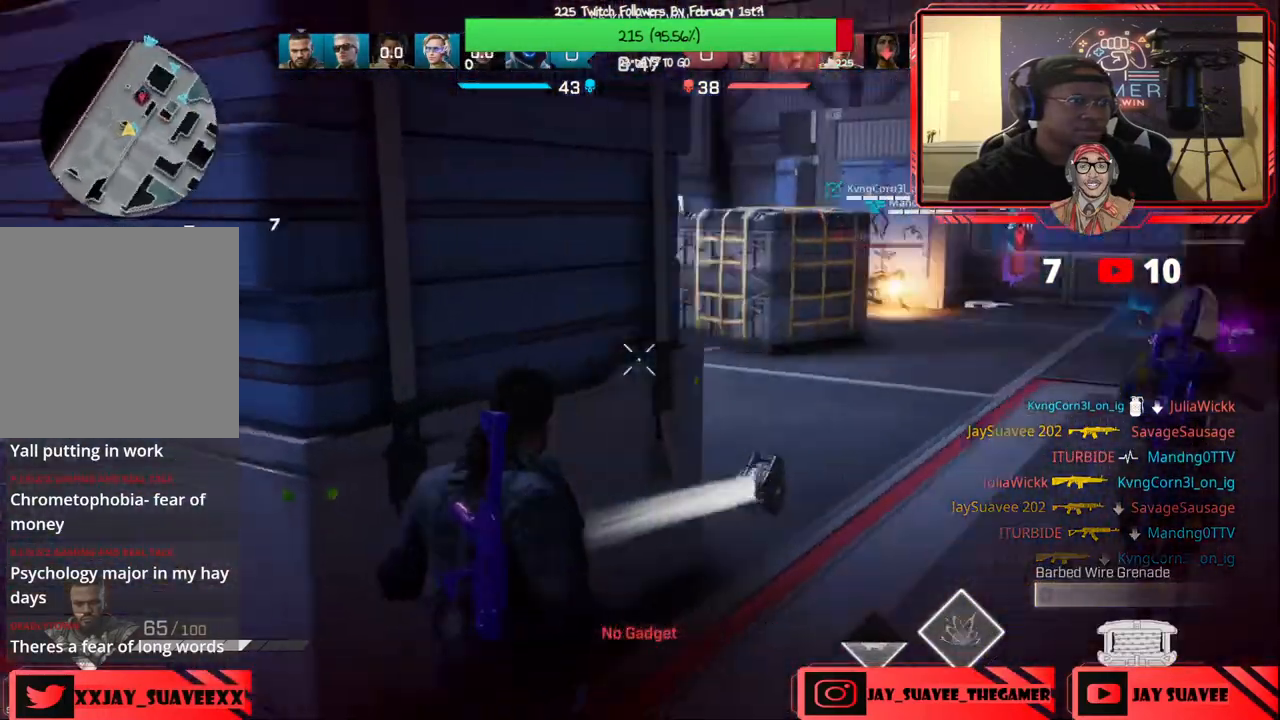
{"buttons": [], "left_stick": "left", "right_stick": "center", "events": [[67, "right_stick", "center"], [183, "left_stick", "up-right"], [183, "right_stick", "left"], [317, "left_stick", "center"], [350, "right_stick", "center"], [417, "R1", "down"], [483, "R1", "up"], [483, "left_stick", "left"]]}
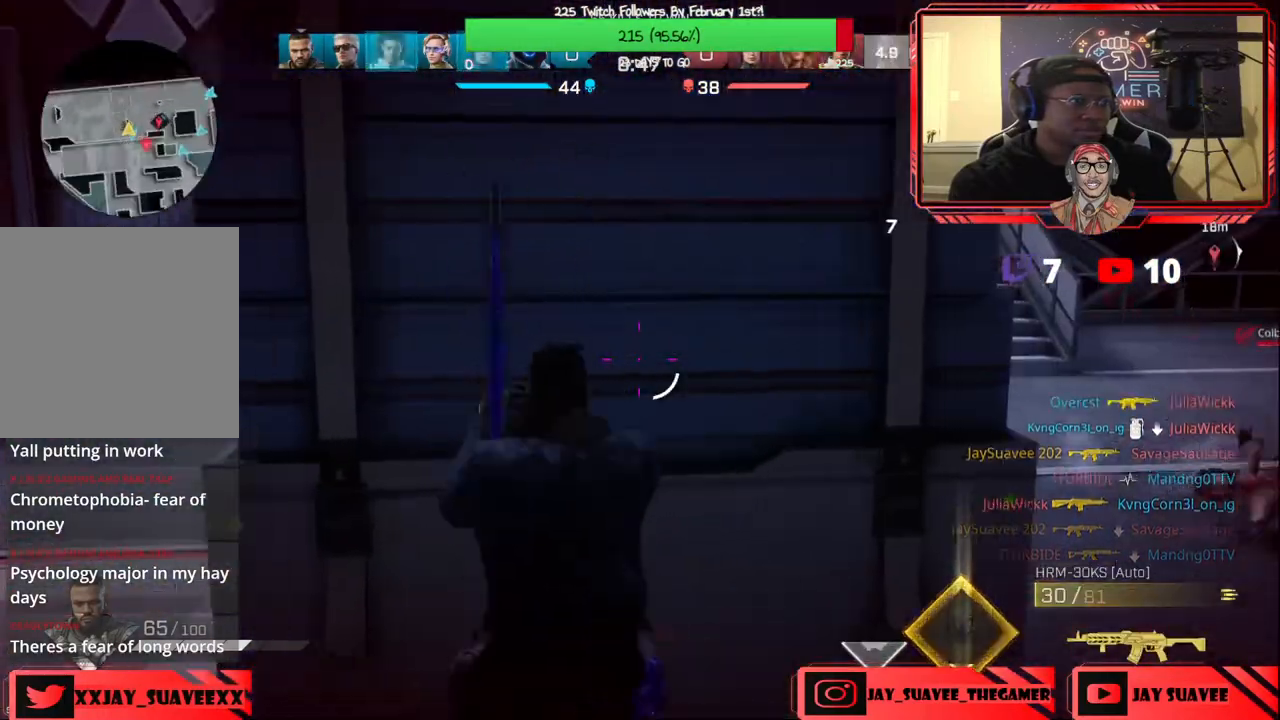
{"buttons": [], "left_stick": "left", "right_stick": "right", "events": [[67, "left_stick", "center"], [150, "left_stick", "left"], [183, "right_stick", "up-right"], [383, "right_stick", "center"], [483, "right_stick", "right"]]}
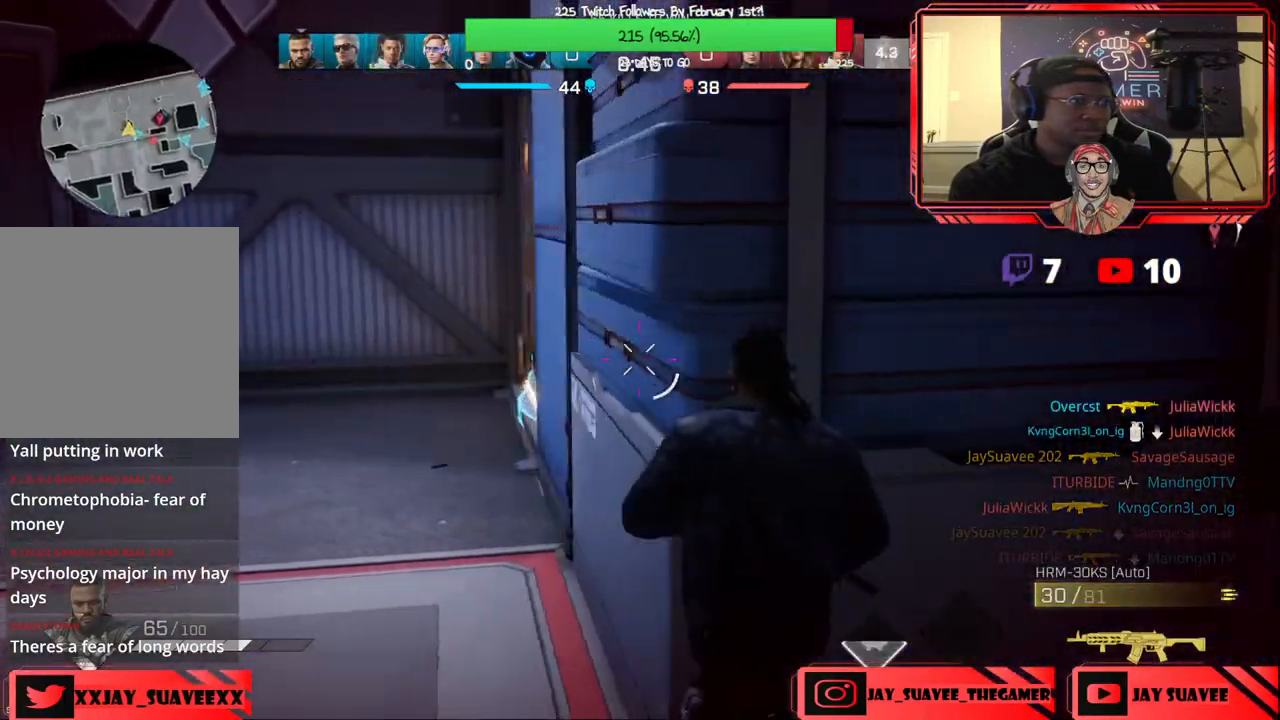
{"buttons": ["L2"], "left_stick": "right", "right_stick": "up-right", "events": [[83, "R1", "down"], [167, "R1", "up"], [283, "left_stick", "right"], [333, "right_stick", "center"], [417, "L2", "down"], [483, "right_stick", "up-right"]]}
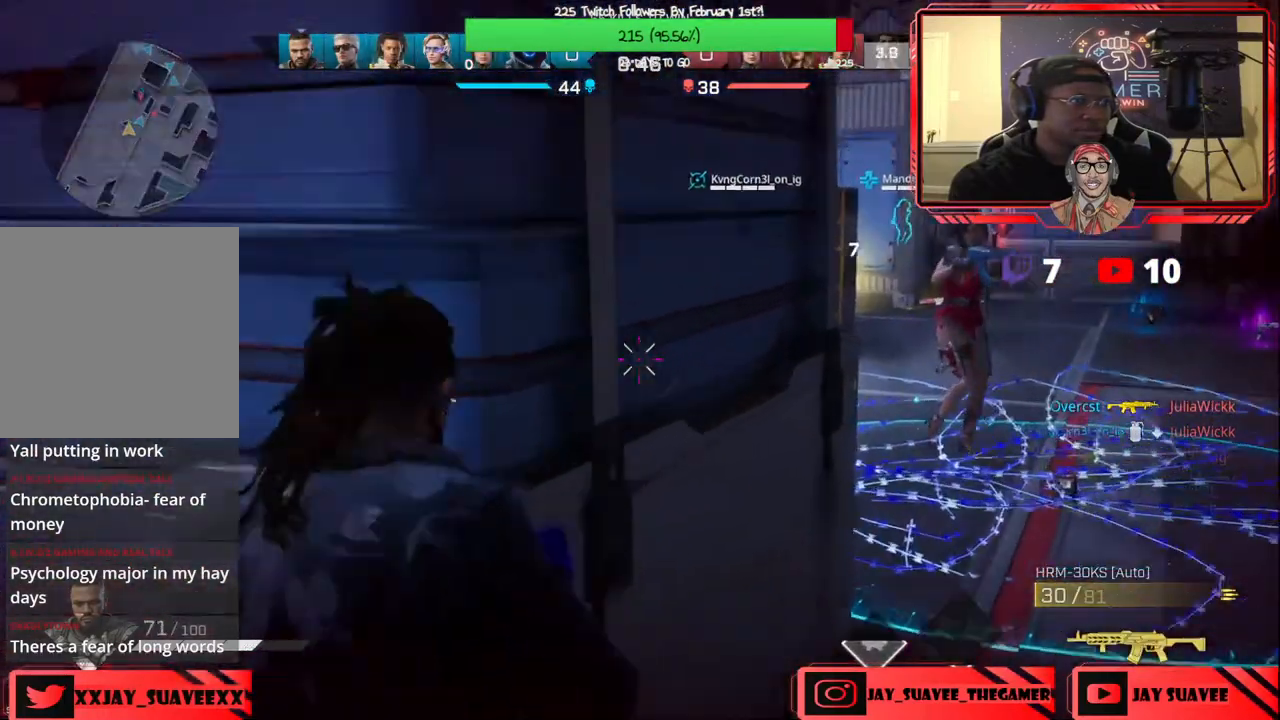
{"buttons": ["L2", "R2"], "left_stick": "up-right", "right_stick": "left", "events": [[150, "R2", "down"], [267, "right_stick", "center"], [417, "right_stick", "left"], [467, "left_stick", "up-right"]]}
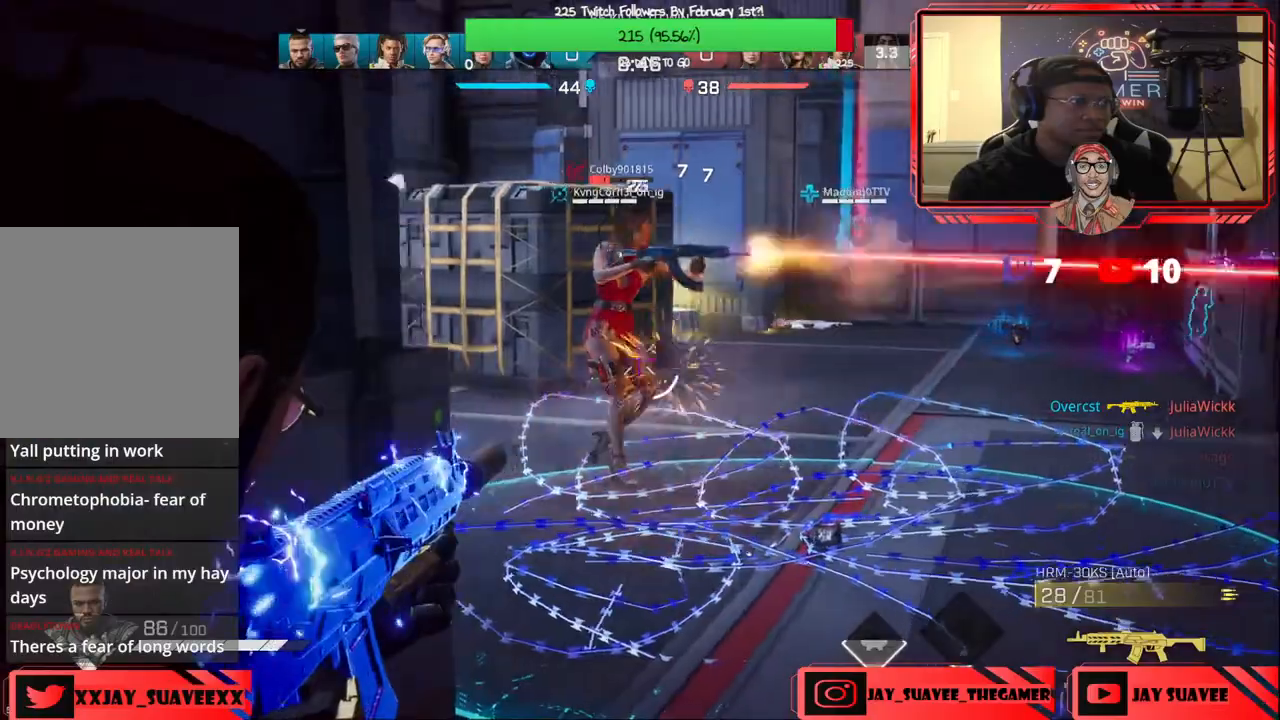
{"buttons": ["L2", "R2"], "left_stick": "right", "right_stick": "center", "events": [[367, "right_stick", "center"], [450, "left_stick", "right"]]}
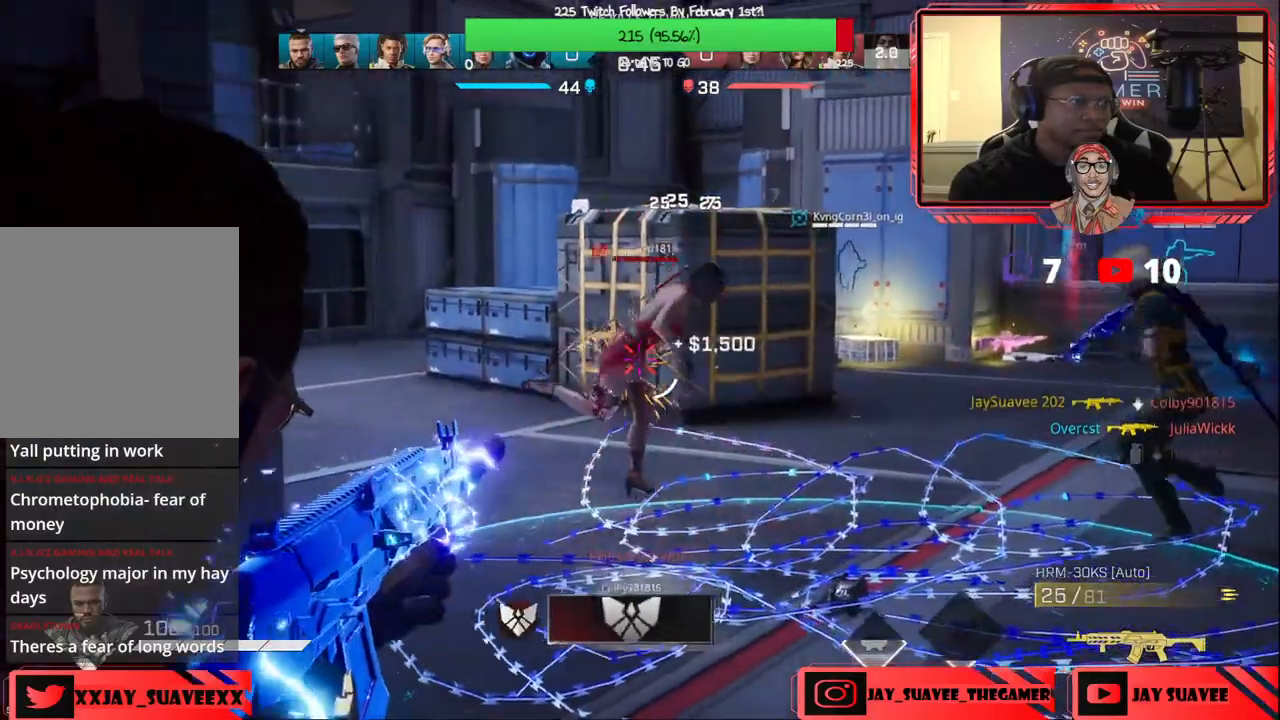
{"buttons": ["L2", "R2"], "left_stick": "center", "right_stick": "down", "events": [[17, "R2", "up"], [33, "right_stick", "down-left"], [117, "right_stick", "down"], [183, "R2", "down"], [217, "right_stick", "down-left"], [250, "left_stick", "left"], [350, "right_stick", "center"], [400, "left_stick", "center"], [400, "right_stick", "down"]]}
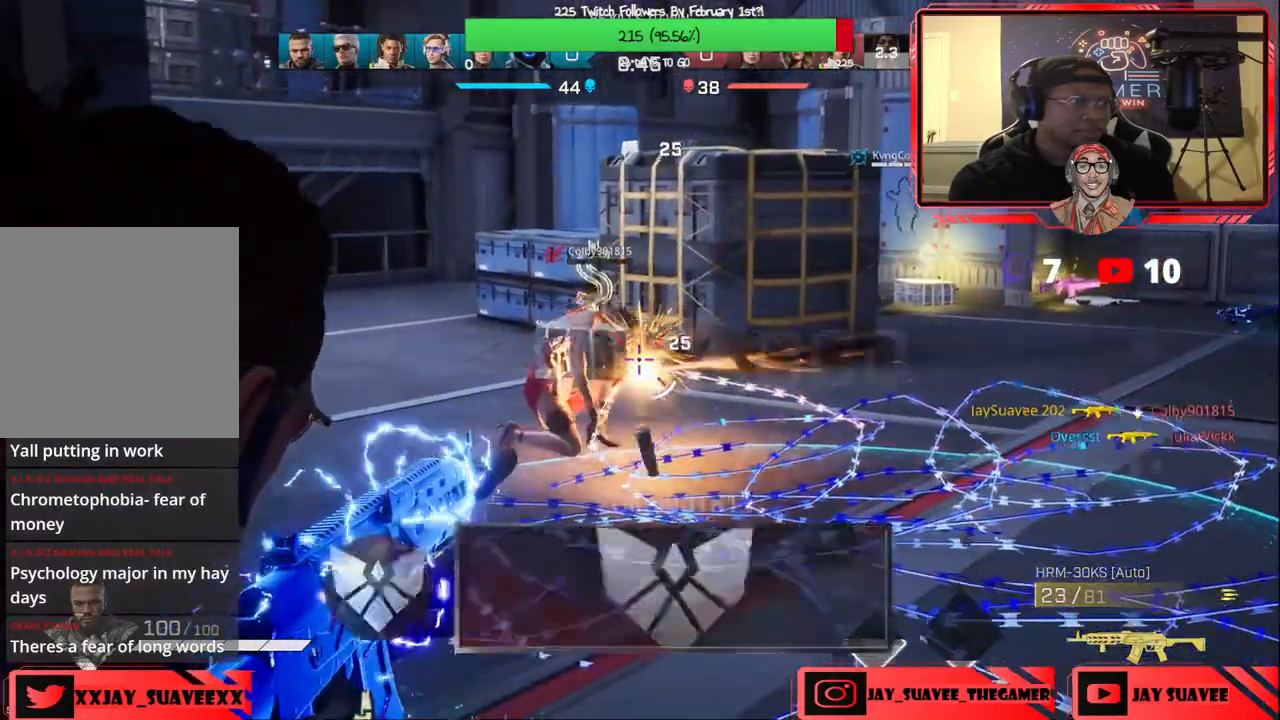
{"buttons": [], "left_stick": "up", "right_stick": "center", "events": [[33, "left_stick", "down-left"], [100, "left_stick", "left"], [133, "right_stick", "center"], [233, "R2", "up"], [250, "left_stick", "up-left"], [267, "L2", "up"], [383, "X", "down"], [450, "X", "up"], [500, "left_stick", "up"]]}
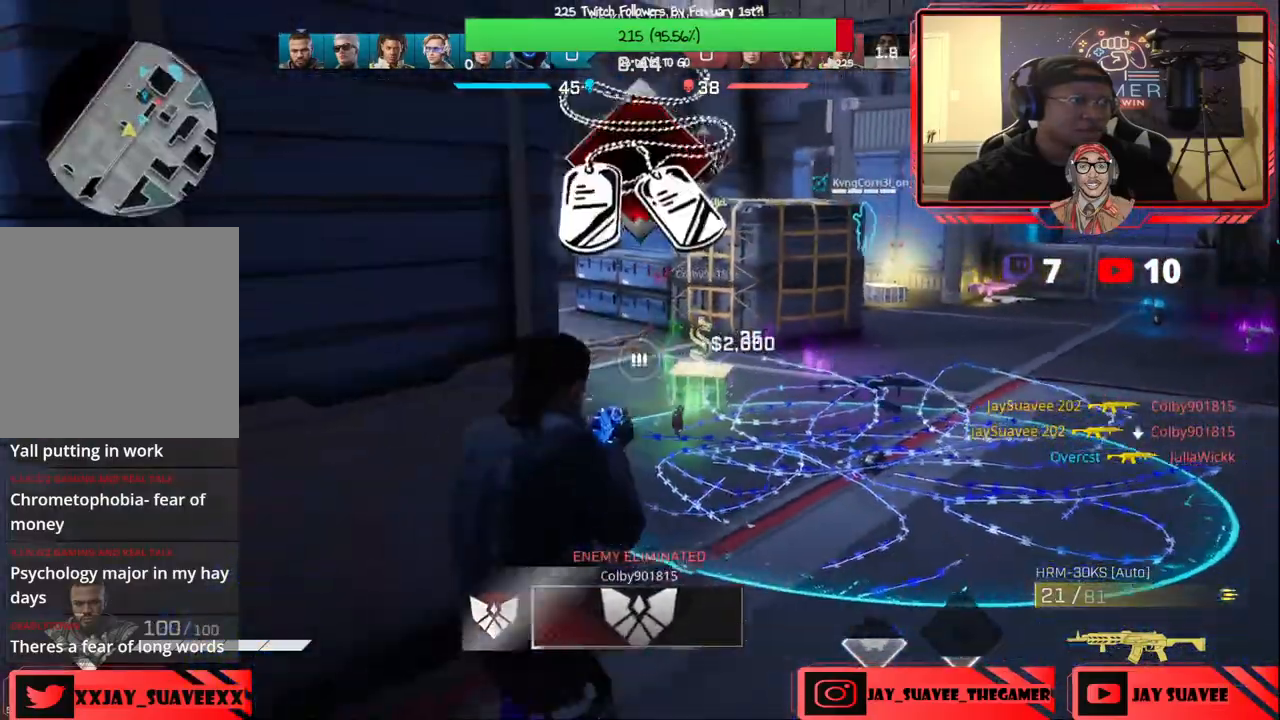
{"buttons": [], "left_stick": "up-left", "right_stick": "right", "events": [[200, "left_stick", "center"], [383, "left_stick", "up"], [433, "right_stick", "right"], [500, "left_stick", "up-left"]]}
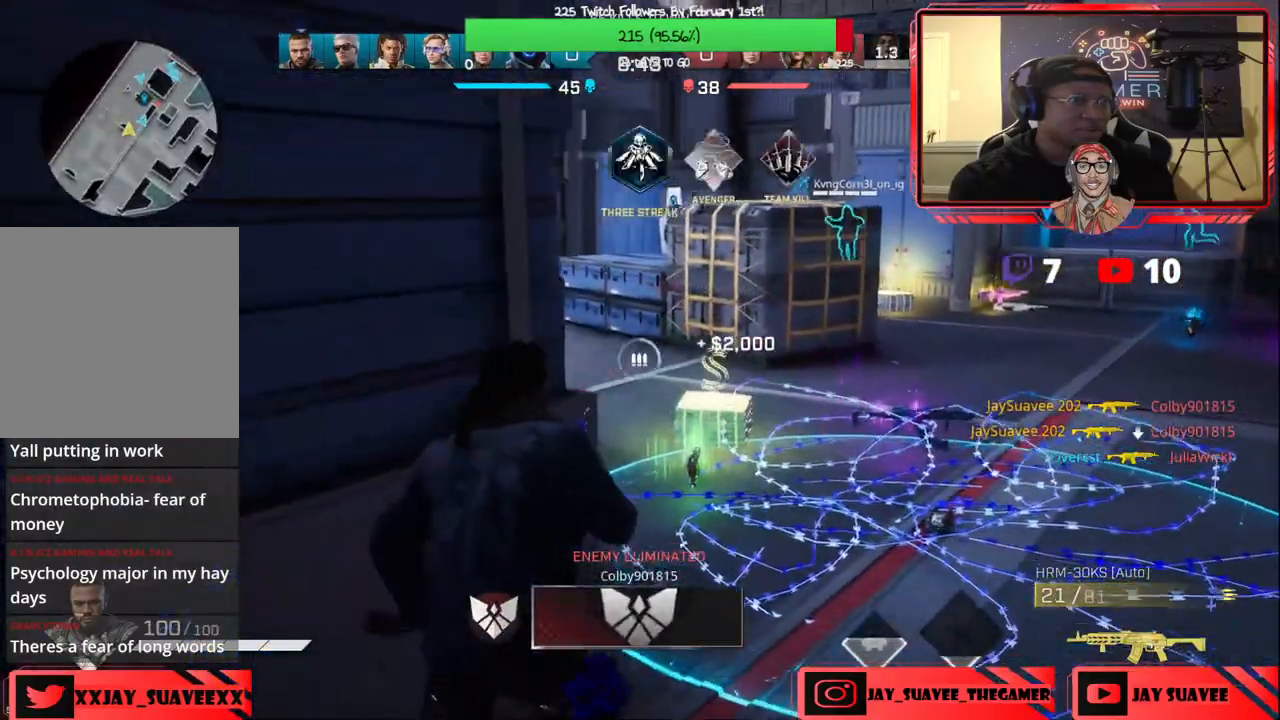
{"buttons": [], "left_stick": "up-right", "right_stick": "center", "events": [[17, "left_stick", "up"], [33, "left_stick", "down-left"], [67, "right_stick", "up-right"], [267, "right_stick", "center"], [317, "left_stick", "up-right"]]}
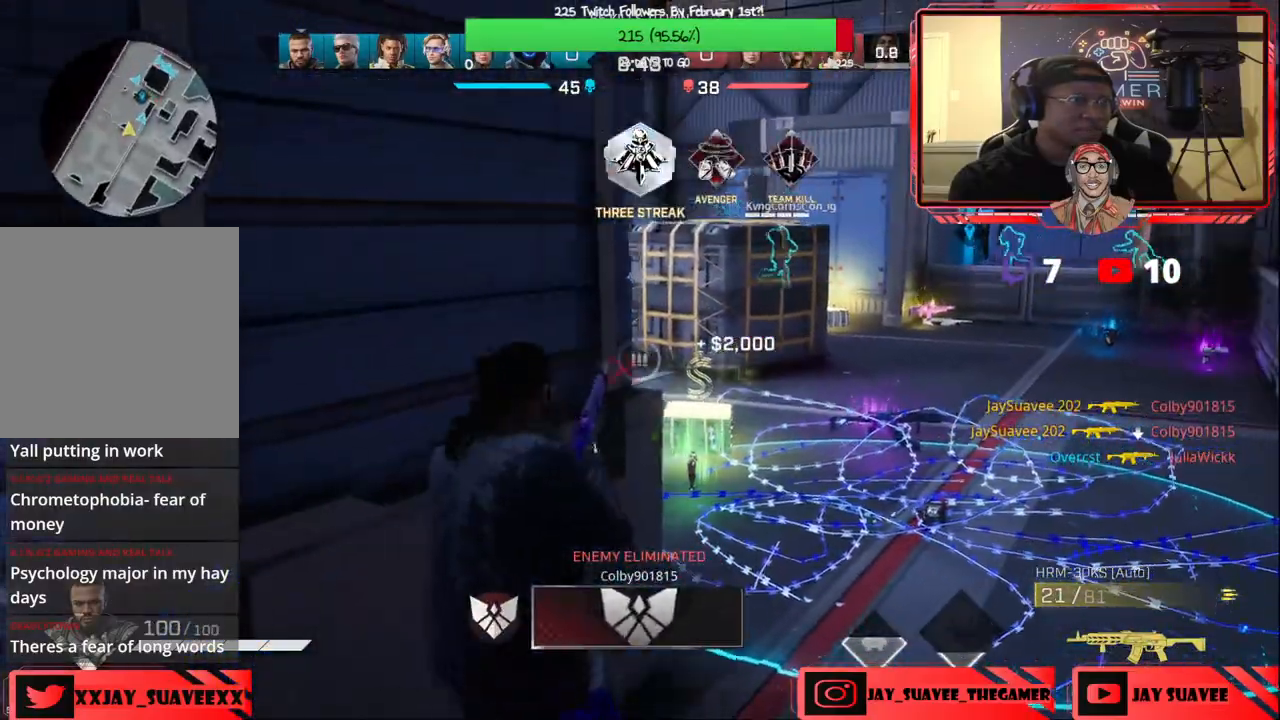
{"buttons": [], "left_stick": "up", "right_stick": "center", "events": [[17, "left_stick", "up"], [117, "right_stick", "up-right"], [300, "right_stick", "center"]]}
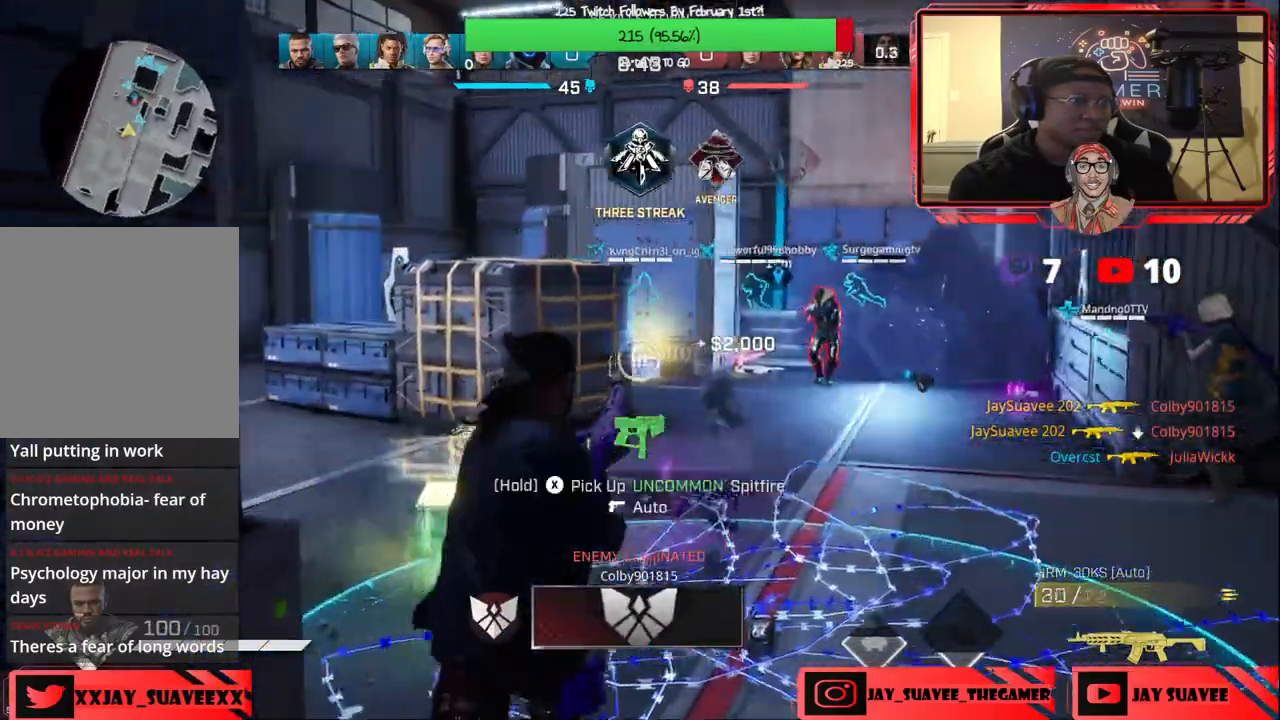
{"buttons": ["L2"], "left_stick": "left", "right_stick": "up-right", "events": [[17, "right_stick", "up-right"], [50, "left_stick", "up-left"], [183, "L2", "down"], [217, "left_stick", "left"]]}
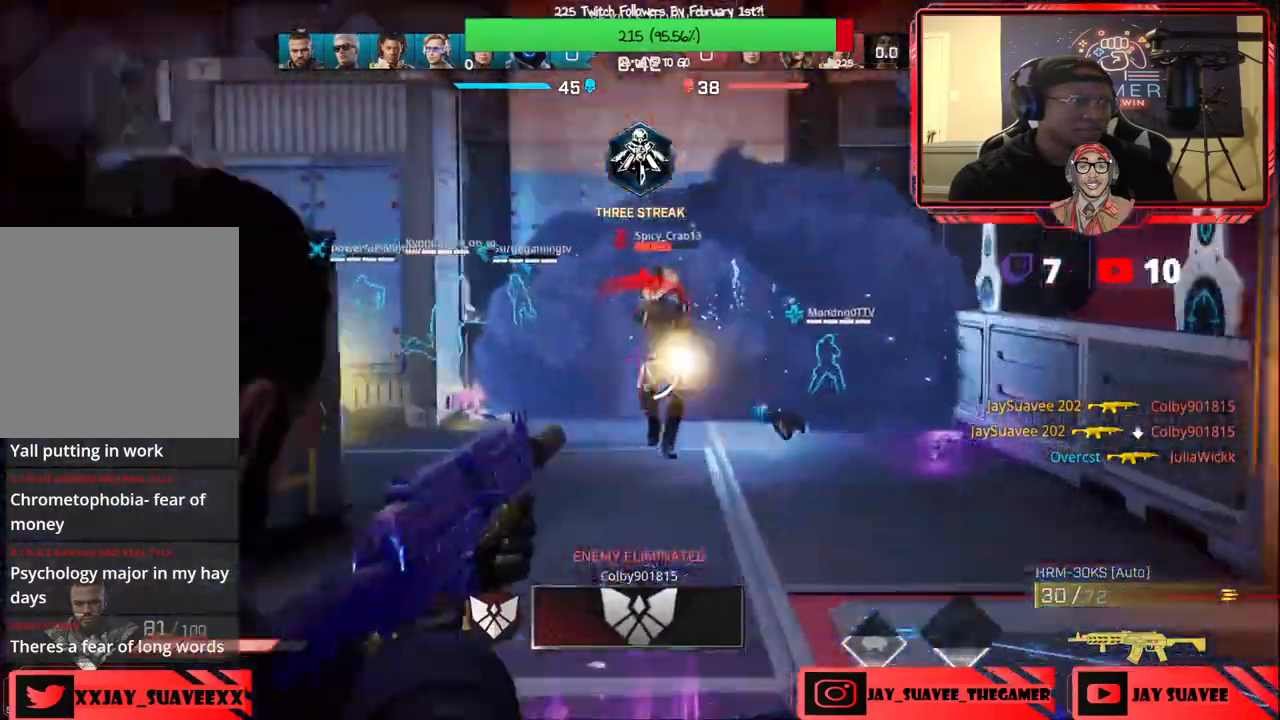
{"buttons": ["L2", "R2"], "left_stick": "right", "right_stick": "center", "events": [[50, "R2", "down"], [167, "right_stick", "center"], [317, "left_stick", "up"], [400, "left_stick", "right"]]}
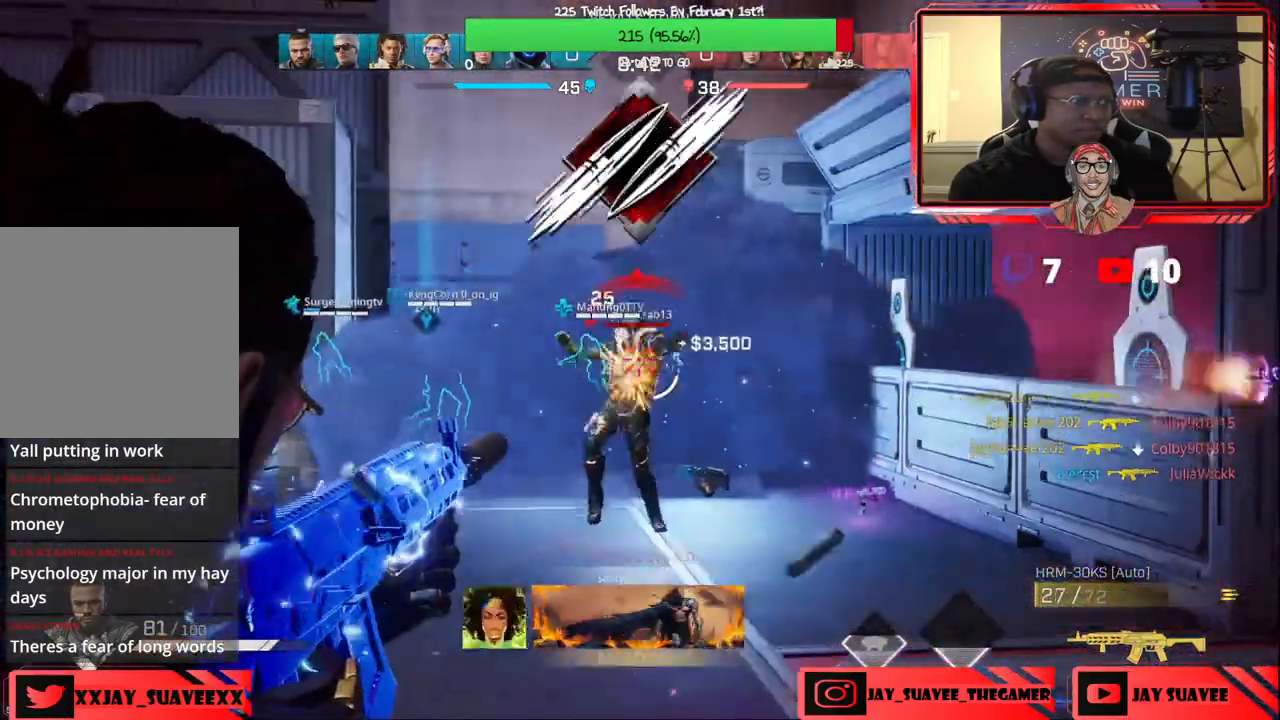
{"buttons": ["L2", "R2"], "left_stick": "up-left", "right_stick": "down", "events": [[33, "right_stick", "down"], [83, "left_stick", "left"], [200, "R2", "up"], [283, "left_stick", "up"], [333, "R2", "down"], [417, "left_stick", "up-left"]]}
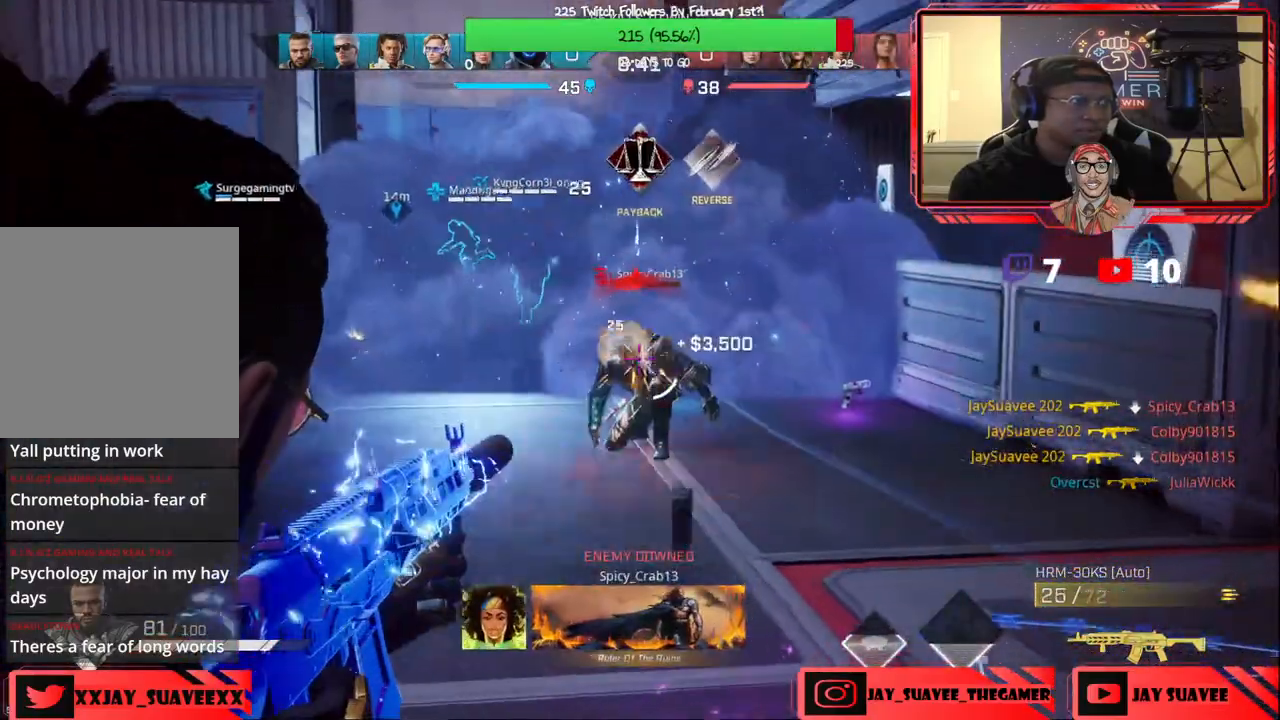
{"buttons": [], "left_stick": "up", "right_stick": "left", "events": [[100, "left_stick", "up-right"], [217, "left_stick", "up-left"], [267, "left_stick", "left"], [333, "L2", "up"], [333, "R2", "up"], [333, "right_stick", "center"], [383, "right_stick", "left"], [467, "left_stick", "up"]]}
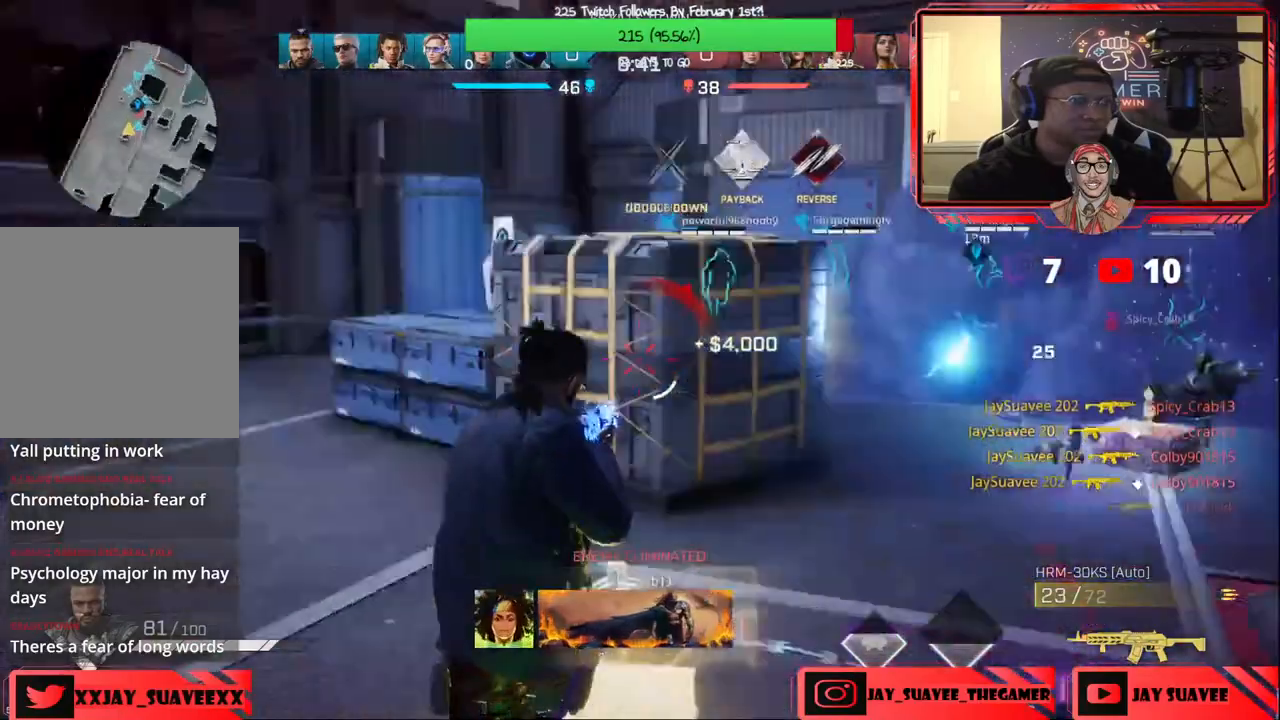
{"buttons": [], "left_stick": "up", "right_stick": "center", "events": [[67, "left_stick", "up-right"], [67, "right_stick", "center"], [133, "X", "down"], [183, "X", "up"], [200, "left_stick", "up"]]}
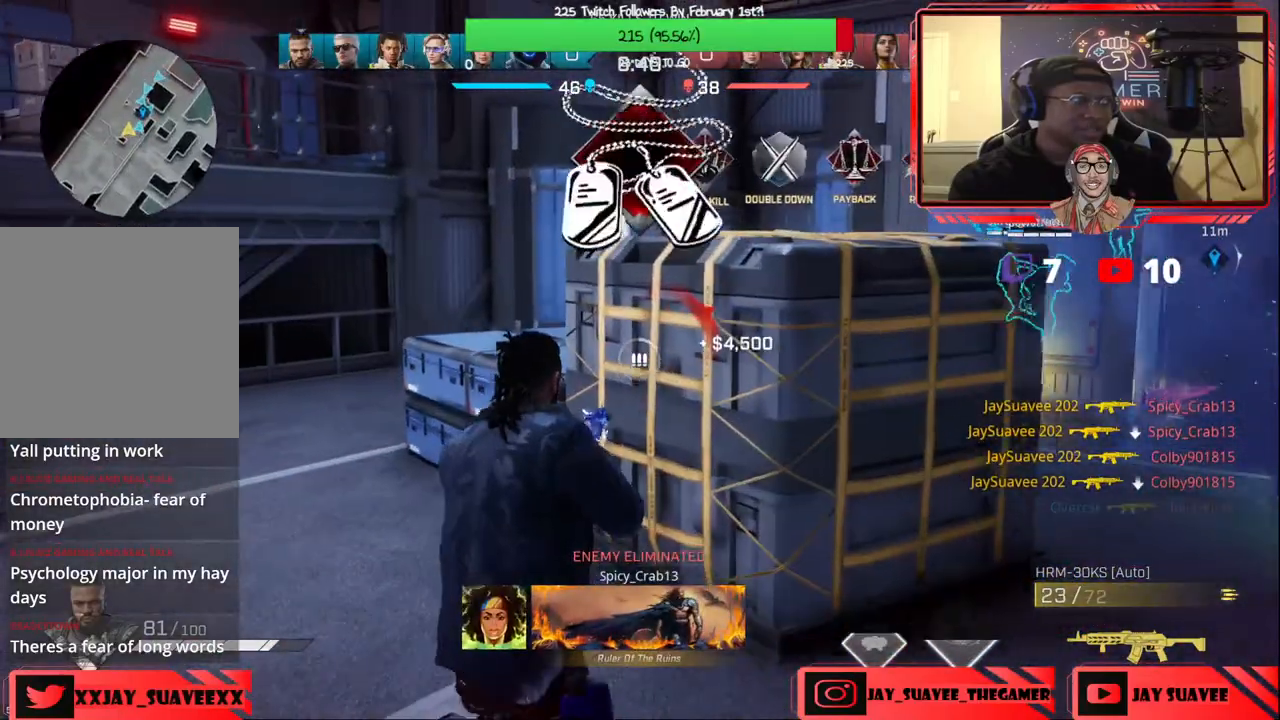
{"buttons": [], "left_stick": "up", "right_stick": "left", "events": [[67, "right_stick", "left"], [333, "right_stick", "center"], [400, "right_stick", "left"]]}
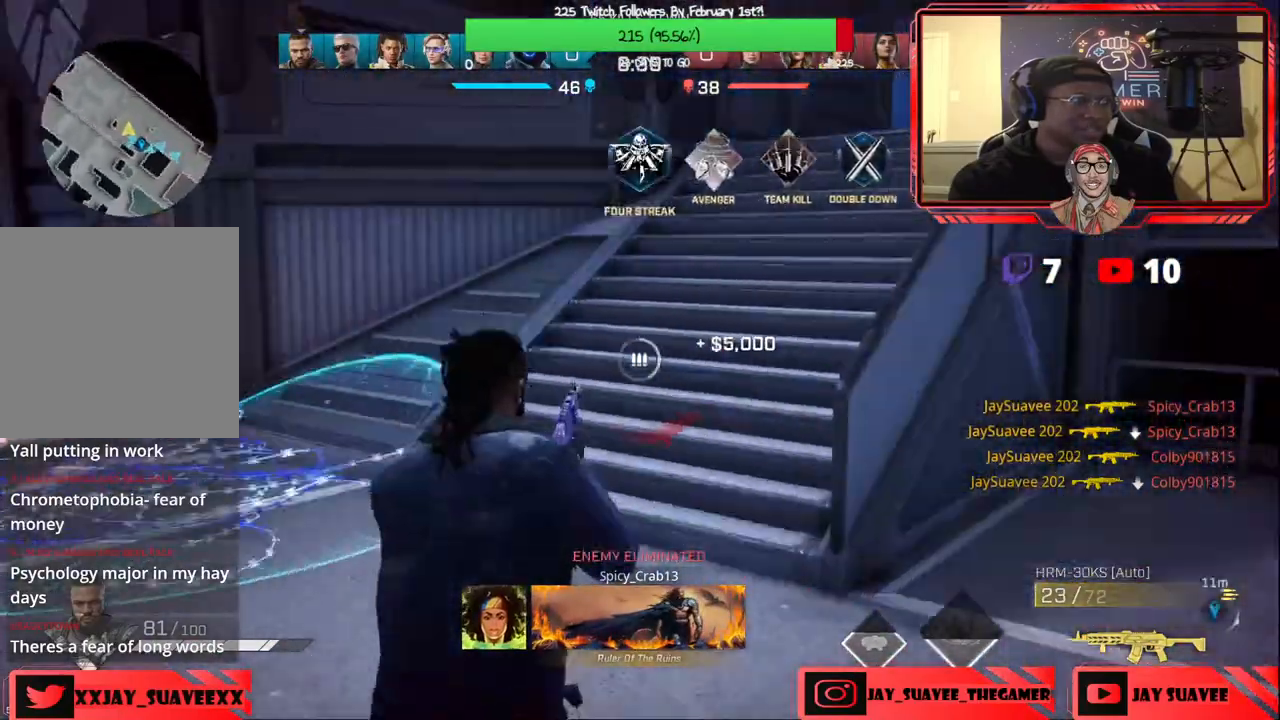
{"buttons": [], "left_stick": "up", "right_stick": "center", "events": [[67, "right_stick", "center"]]}
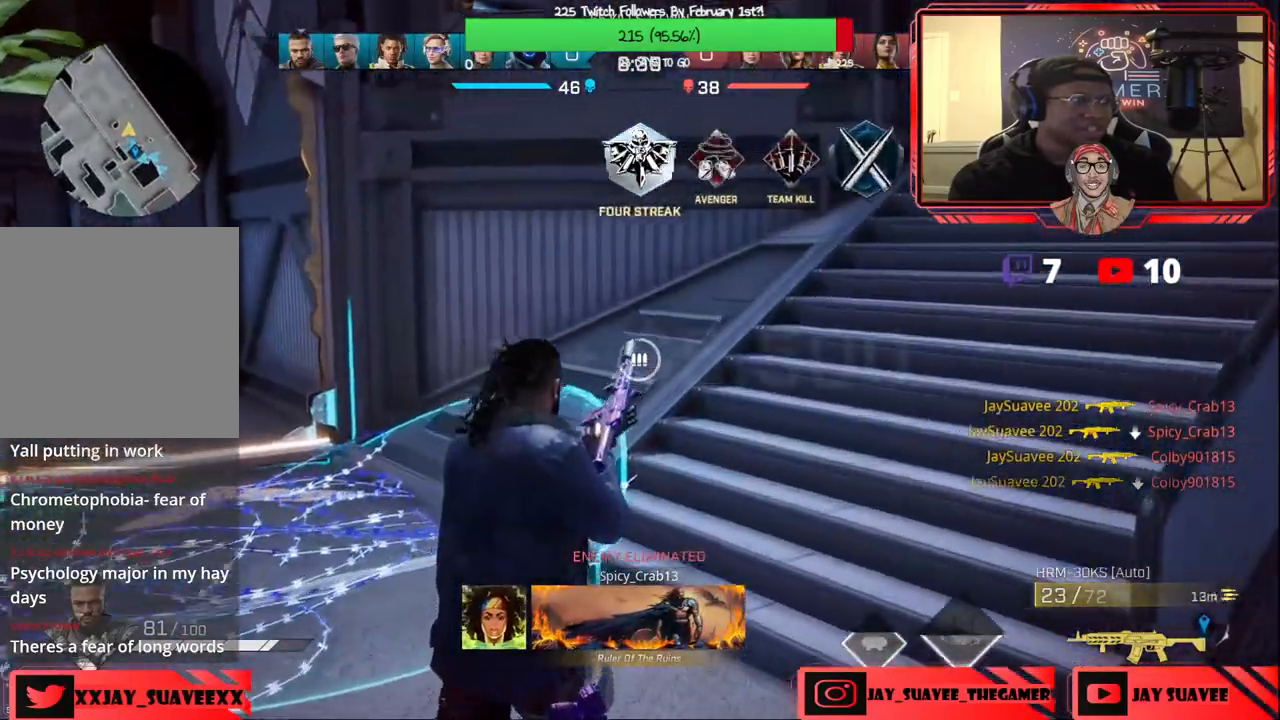
{"buttons": [], "left_stick": "up", "right_stick": "center", "events": [[33, "right_stick", "right"], [233, "right_stick", "center"]]}